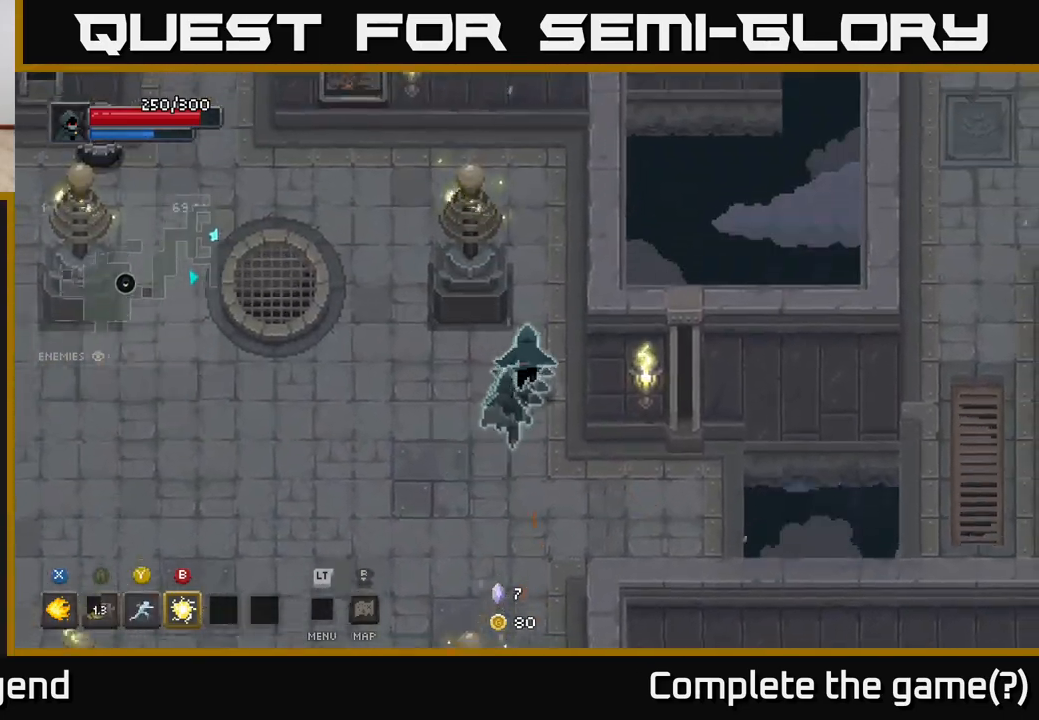
Gameplay with a controller (Xbox layout); each line is a JSON object with the inputs held at the frame after it. "events" lists button and stick changes between this image and that frame as [ms after this image, input, new state], when the widget could be followed in between.
{"buttons": [], "left_stick": "up-left", "right_stick": "center", "events": [[250, "left_stick", "up-left"]]}
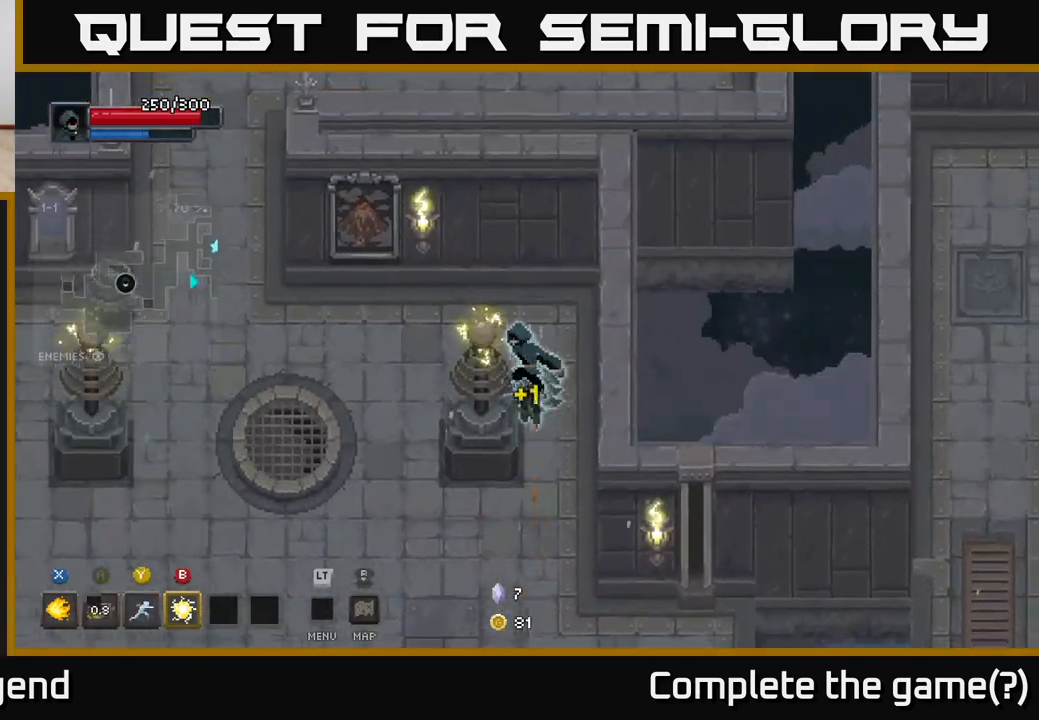
{"buttons": [], "left_stick": "up-left", "right_stick": "center", "events": [[50, "left_stick", "left"], [500, "left_stick", "up-left"]]}
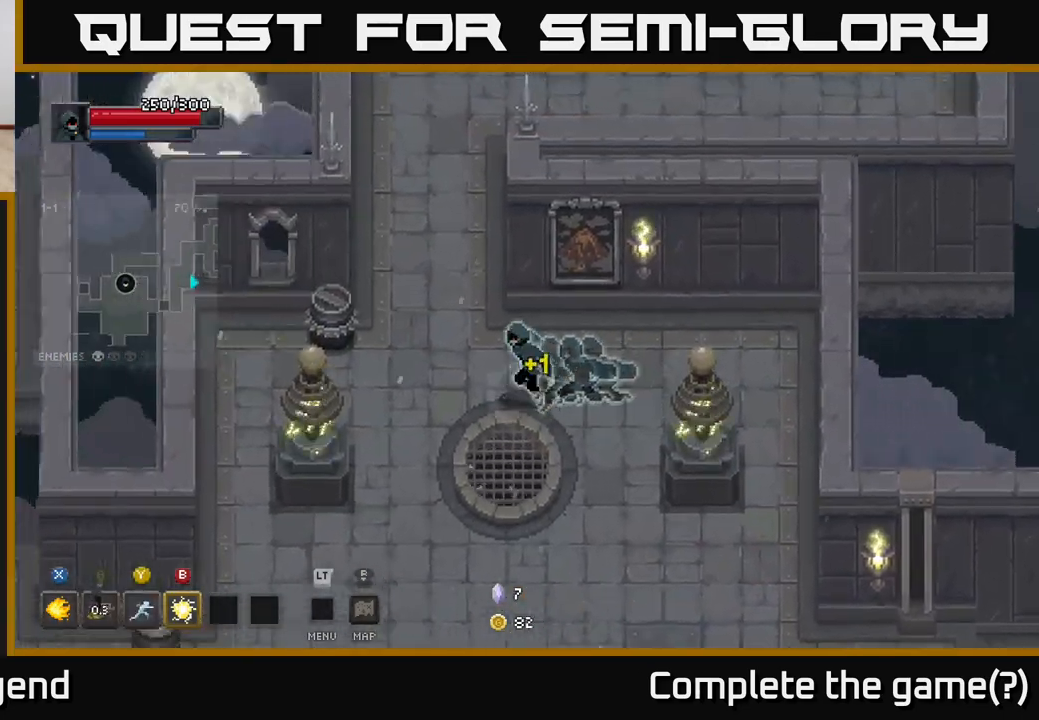
{"buttons": [], "left_stick": "down-left", "right_stick": "center", "events": [[417, "left_stick", "down-left"]]}
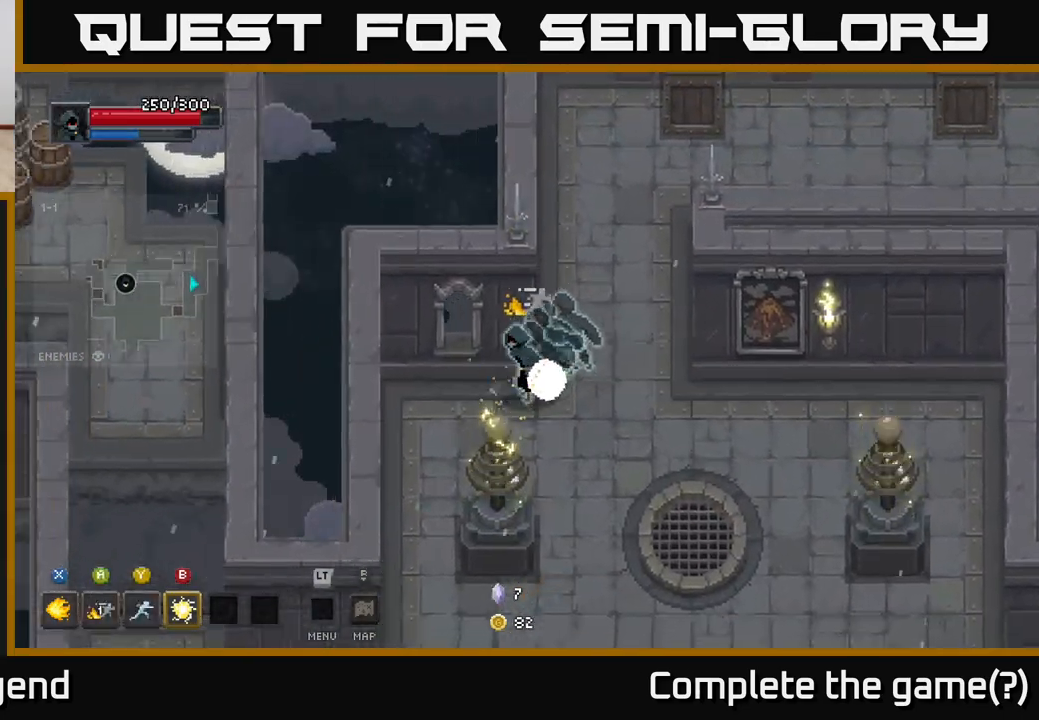
{"buttons": [], "left_stick": "up-right", "right_stick": "center", "events": [[50, "left_stick", "up-left"], [200, "left_stick", "up-right"]]}
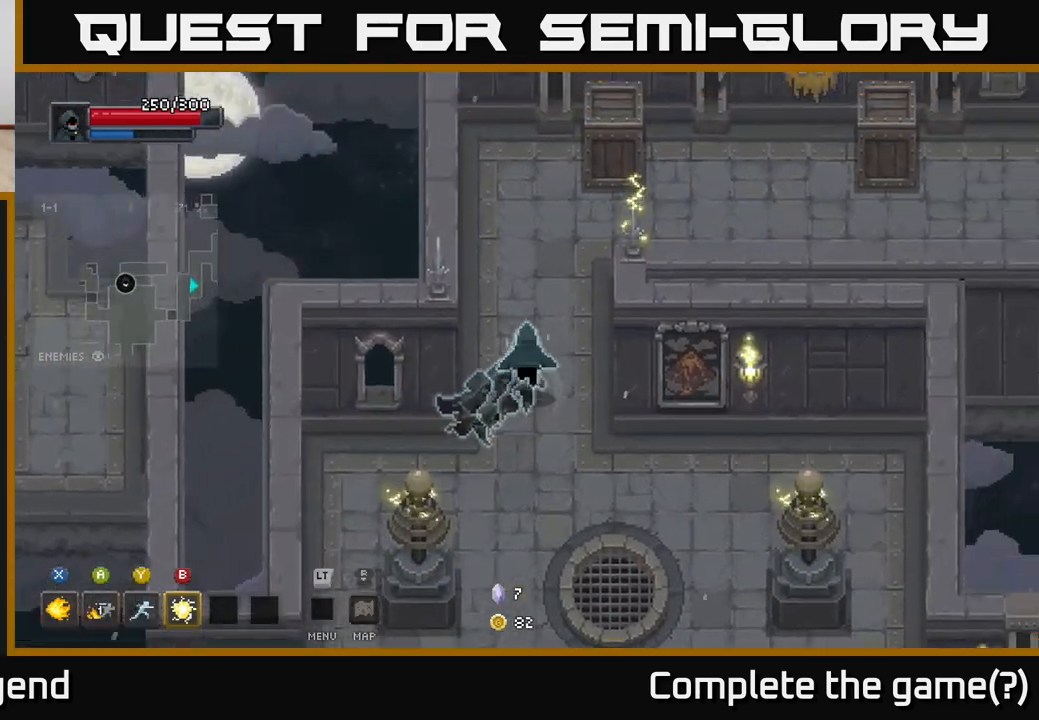
{"buttons": [], "left_stick": "right", "right_stick": "center", "events": [[33, "left_stick", "up"], [317, "left_stick", "up-right"], [500, "left_stick", "right"]]}
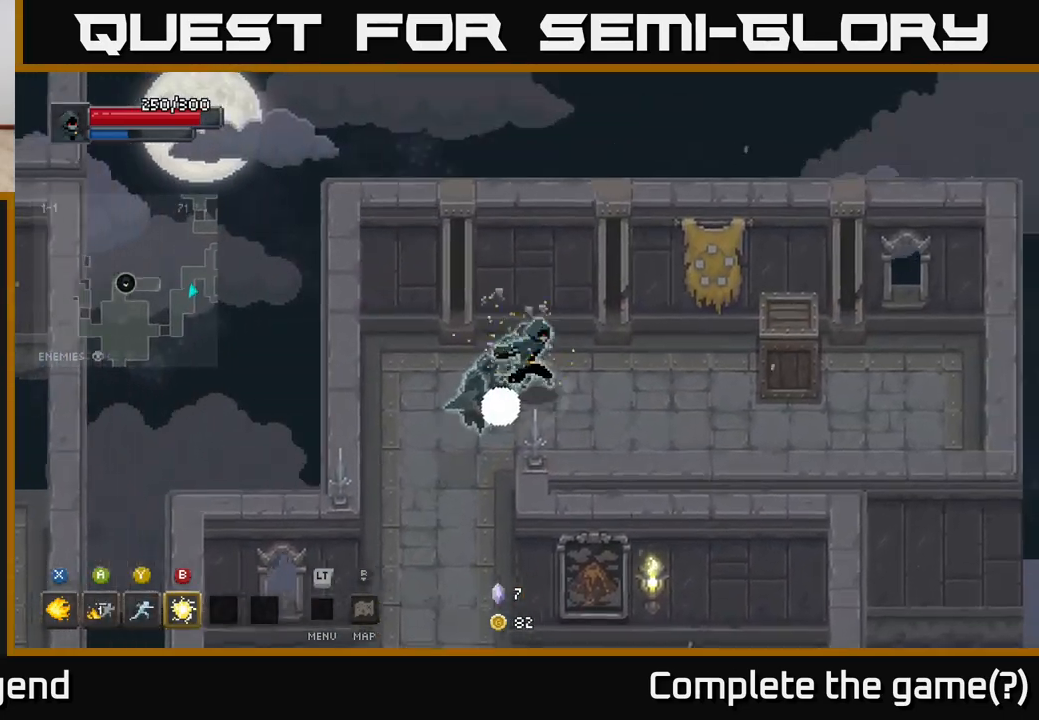
{"buttons": [], "left_stick": "down", "right_stick": "center", "events": [[500, "left_stick", "down"]]}
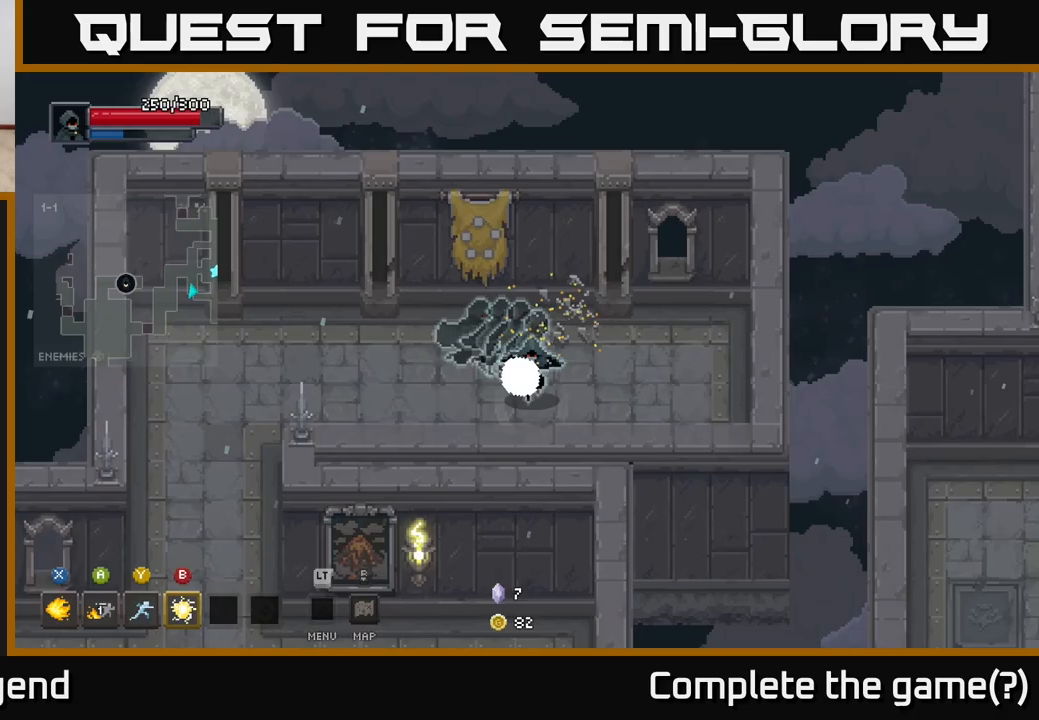
{"buttons": [], "left_stick": "left", "right_stick": "center", "events": [[50, "left_stick", "down-left"], [183, "left_stick", "left"]]}
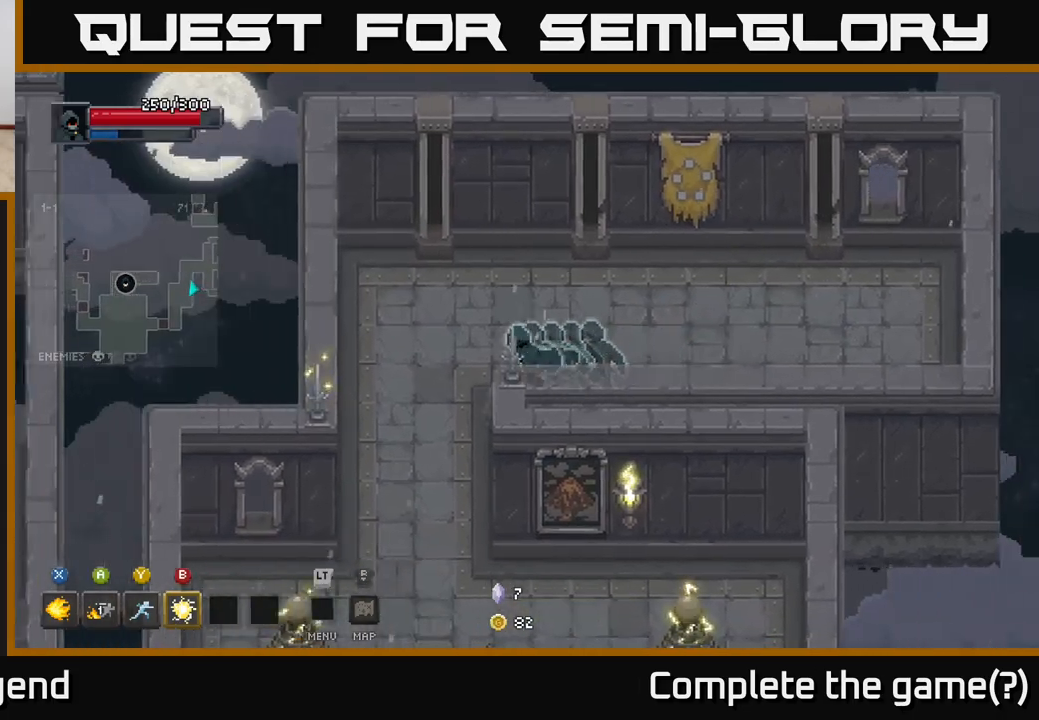
{"buttons": [], "left_stick": "down-left", "right_stick": "center", "events": [[83, "left_stick", "down-left"]]}
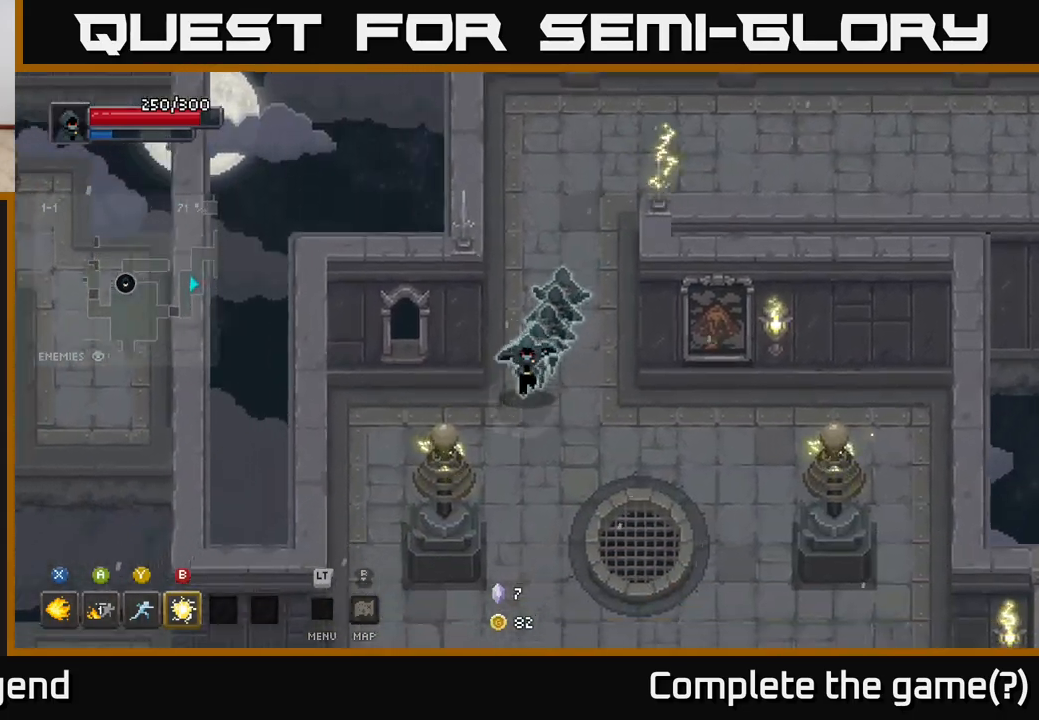
{"buttons": [], "left_stick": "down", "right_stick": "center", "events": [[400, "left_stick", "down"]]}
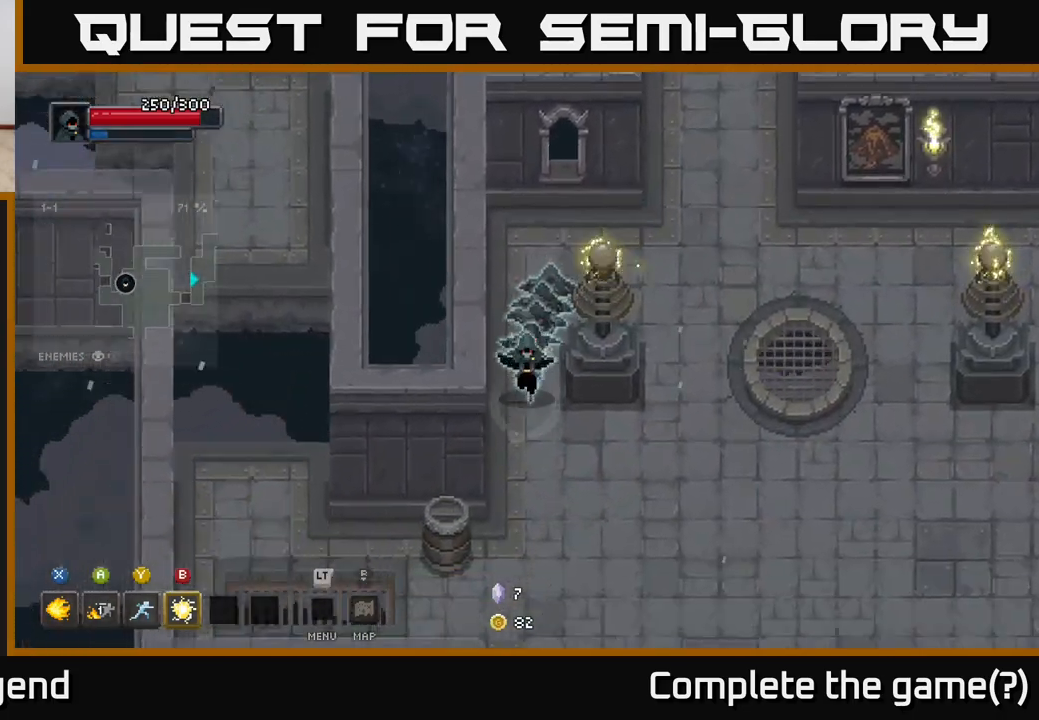
{"buttons": [], "left_stick": "left", "right_stick": "center", "events": [[350, "left_stick", "down-left"], [467, "left_stick", "left"]]}
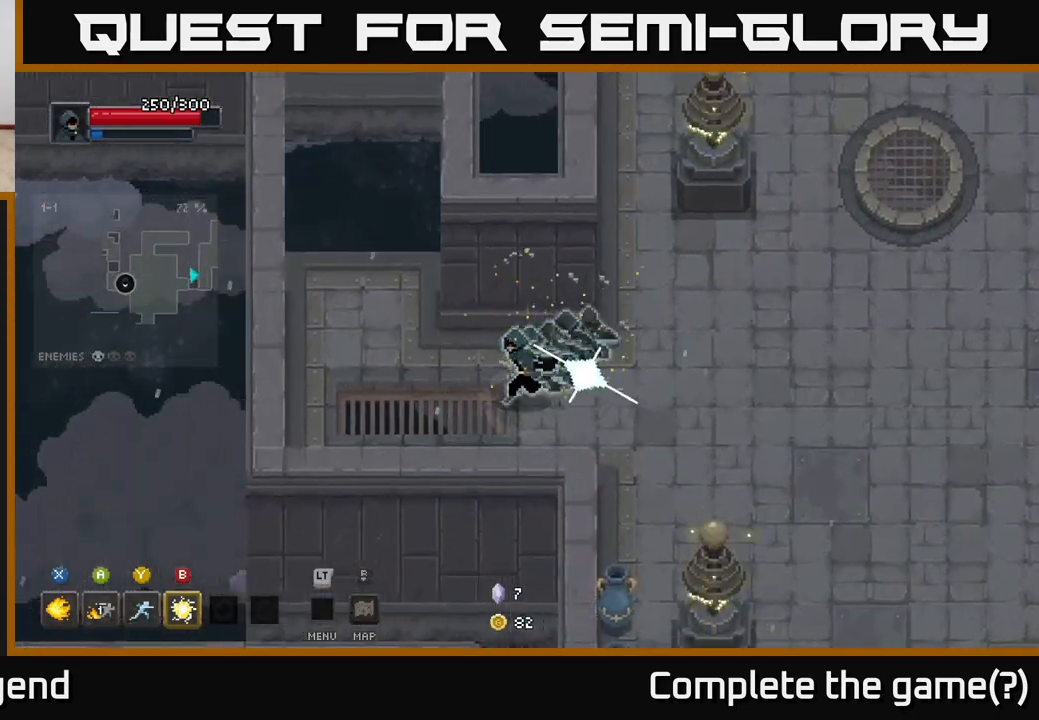
{"buttons": [], "left_stick": "up", "right_stick": "center", "events": [[350, "left_stick", "up"]]}
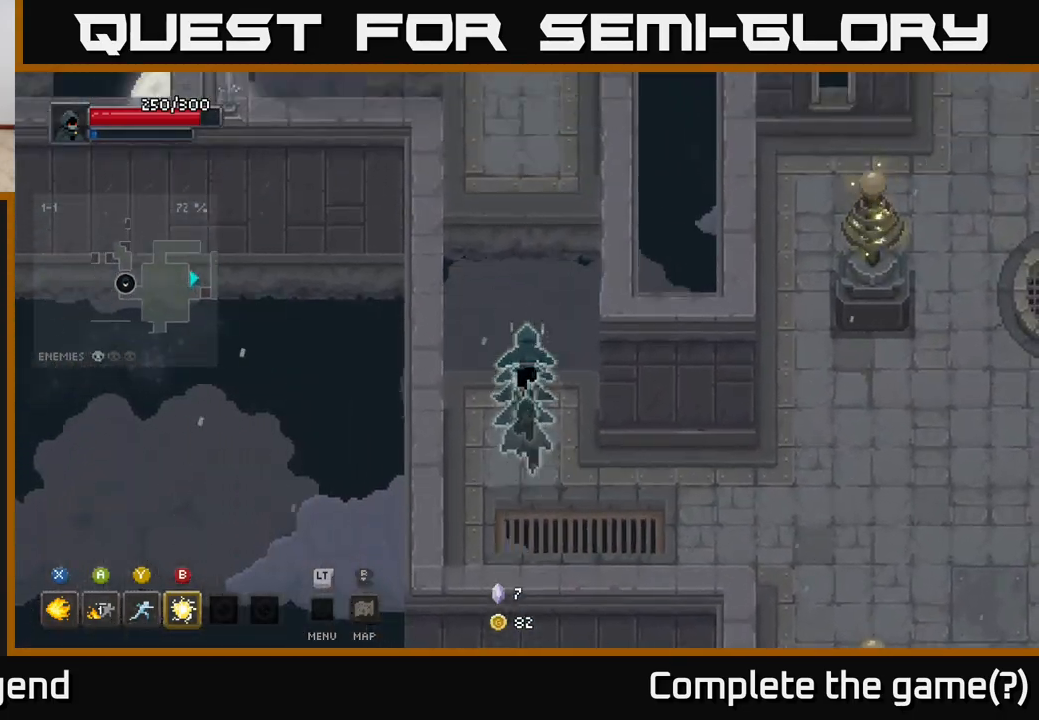
{"buttons": [], "left_stick": "up-left", "right_stick": "center", "events": [[50, "A", "down"], [217, "A", "up"], [317, "left_stick", "up-left"]]}
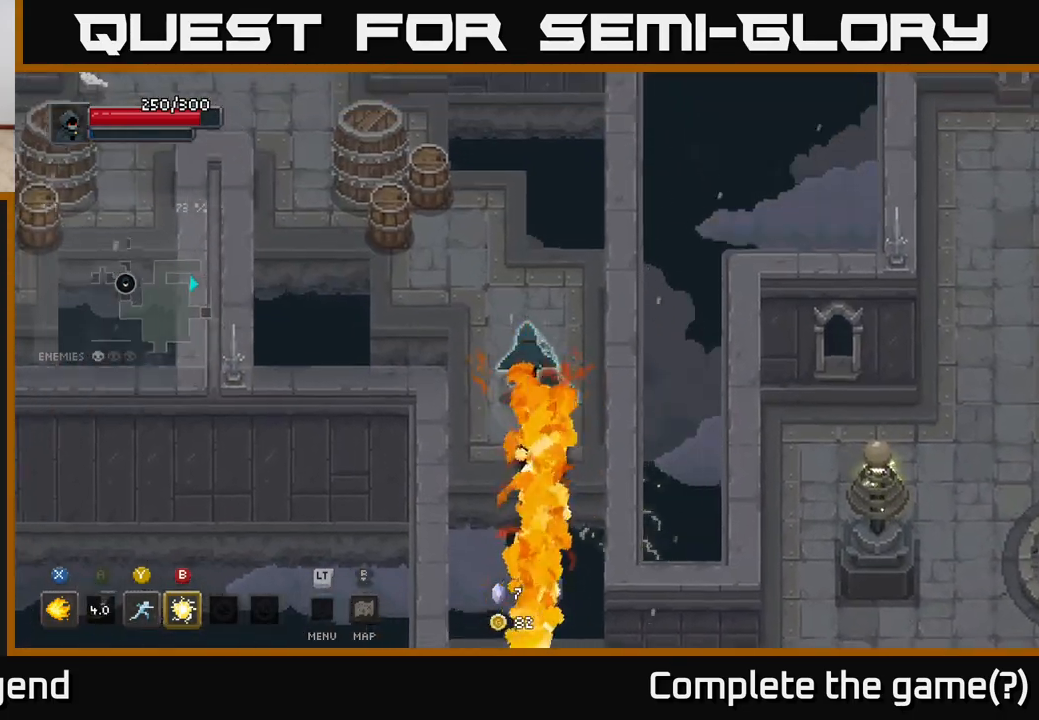
{"buttons": [], "left_stick": "up-left", "right_stick": "center", "events": []}
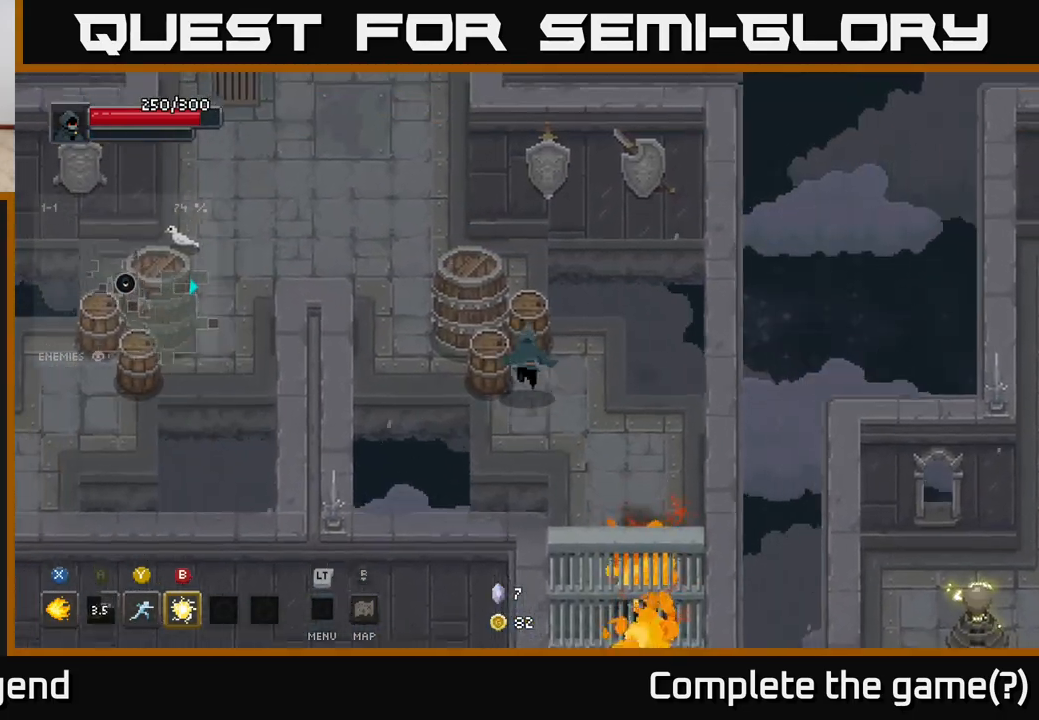
{"buttons": [], "left_stick": "down-right", "right_stick": "center", "events": [[83, "left_stick", "up"], [183, "left_stick", "center"], [333, "left_stick", "down-right"]]}
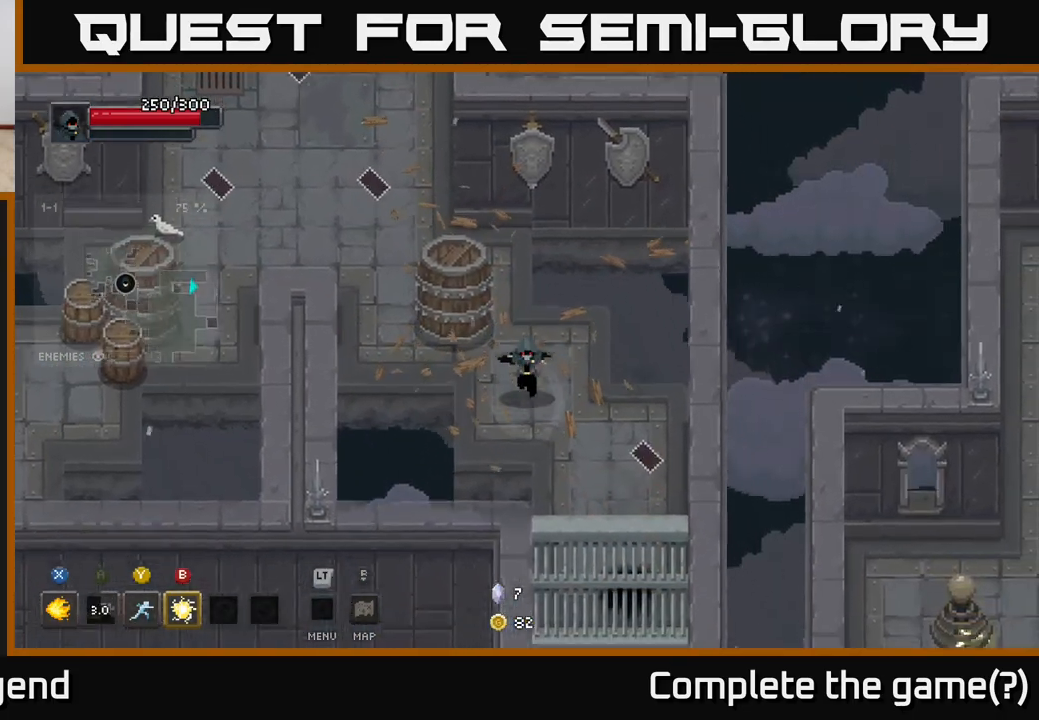
{"buttons": ["X"], "left_stick": "down-right", "right_stick": "center", "events": [[233, "left_stick", "center"], [417, "X", "down"], [467, "left_stick", "down-right"]]}
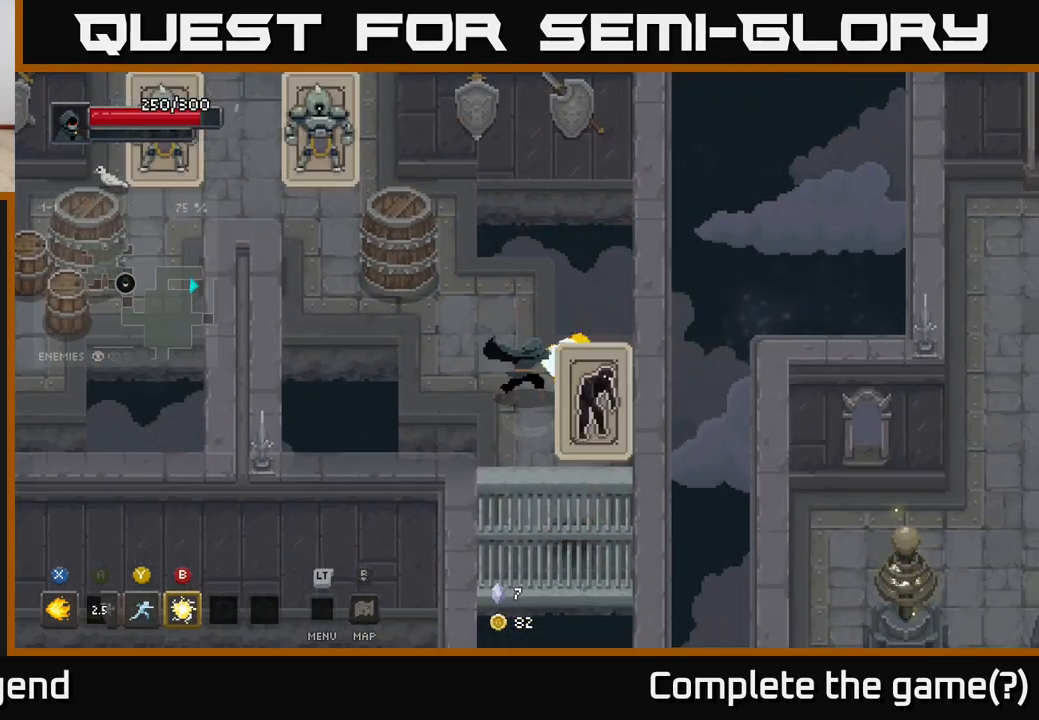
{"buttons": ["X"], "left_stick": "center", "right_stick": "center", "events": [[200, "left_stick", "center"]]}
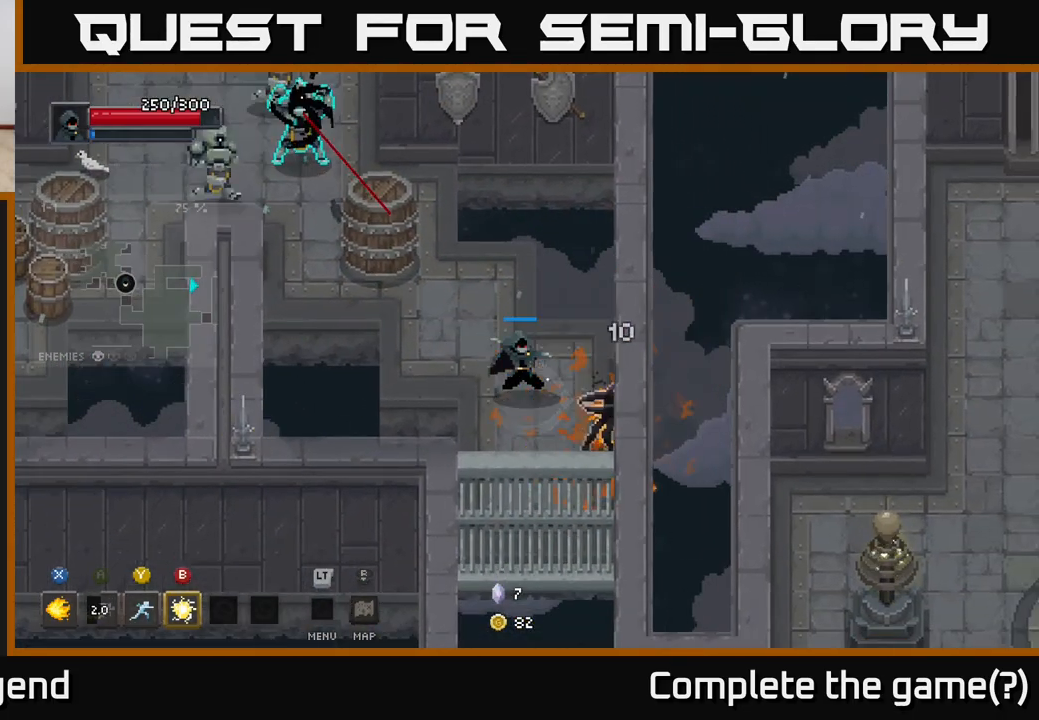
{"buttons": [], "left_stick": "down", "right_stick": "center", "events": [[333, "left_stick", "down"], [350, "X", "up"]]}
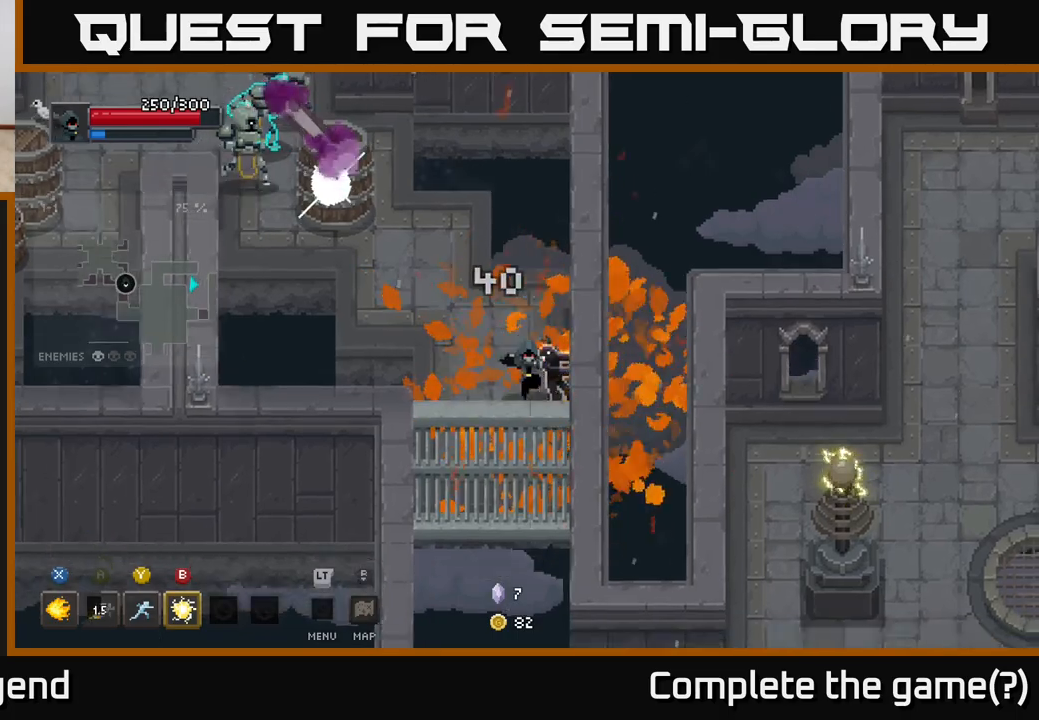
{"buttons": ["X"], "left_stick": "center", "right_stick": "center", "events": [[150, "X", "down"], [150, "left_stick", "up-right"], [417, "left_stick", "center"]]}
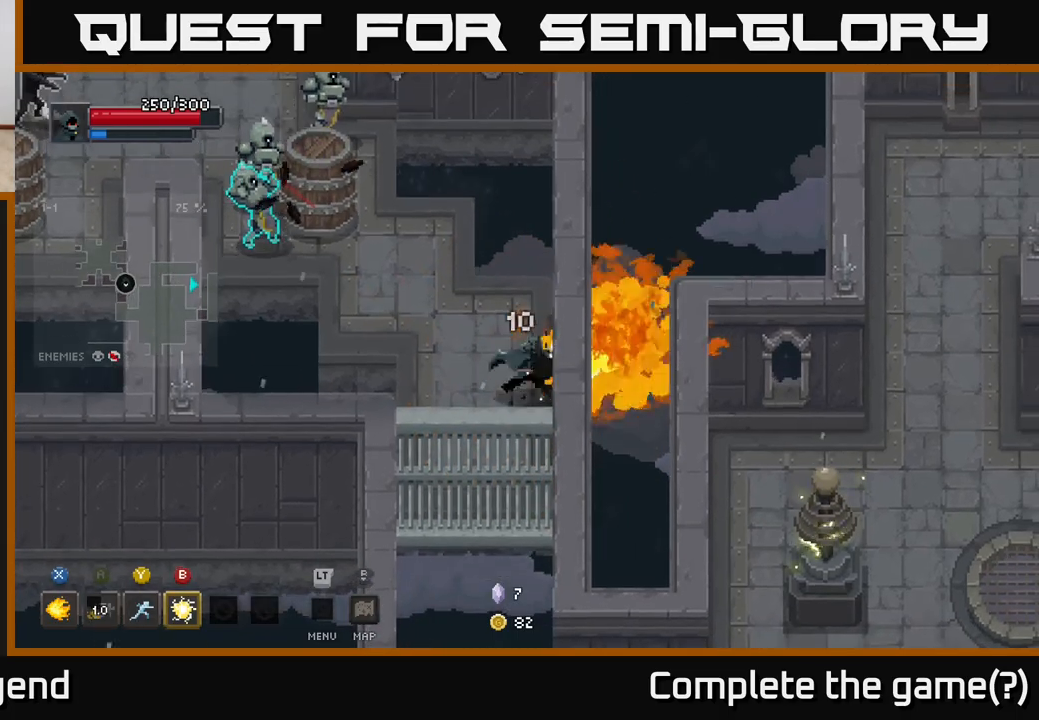
{"buttons": ["X"], "left_stick": "down", "right_stick": "center", "events": [[500, "left_stick", "down"]]}
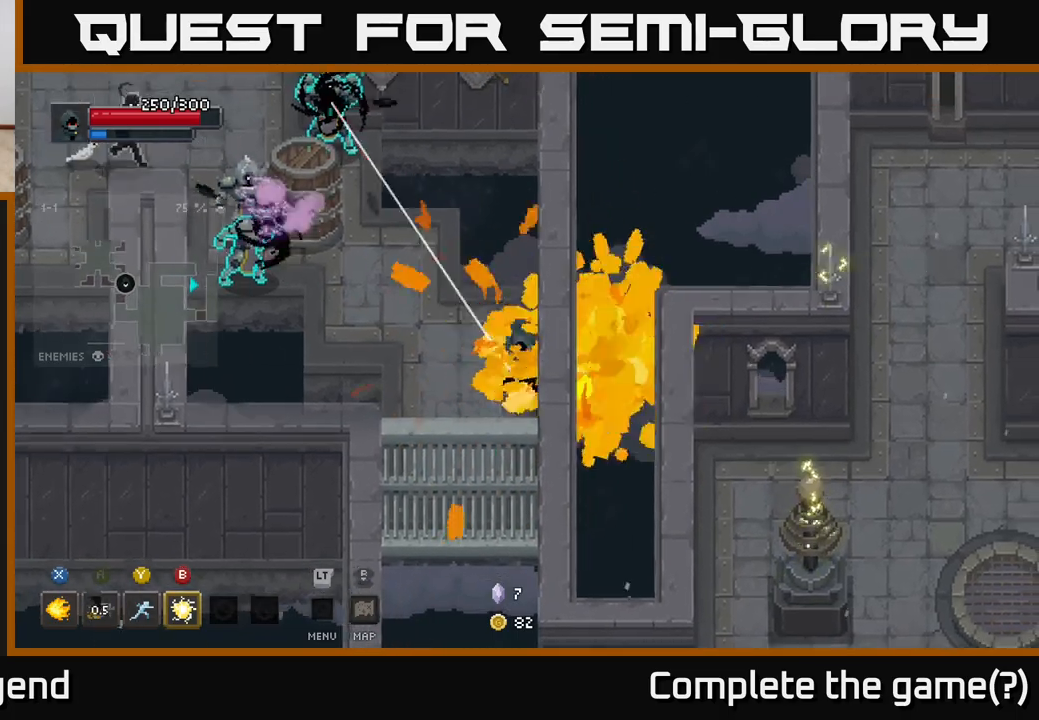
{"buttons": [], "left_stick": "down-left", "right_stick": "center", "events": [[150, "X", "up"], [250, "left_stick", "down-left"]]}
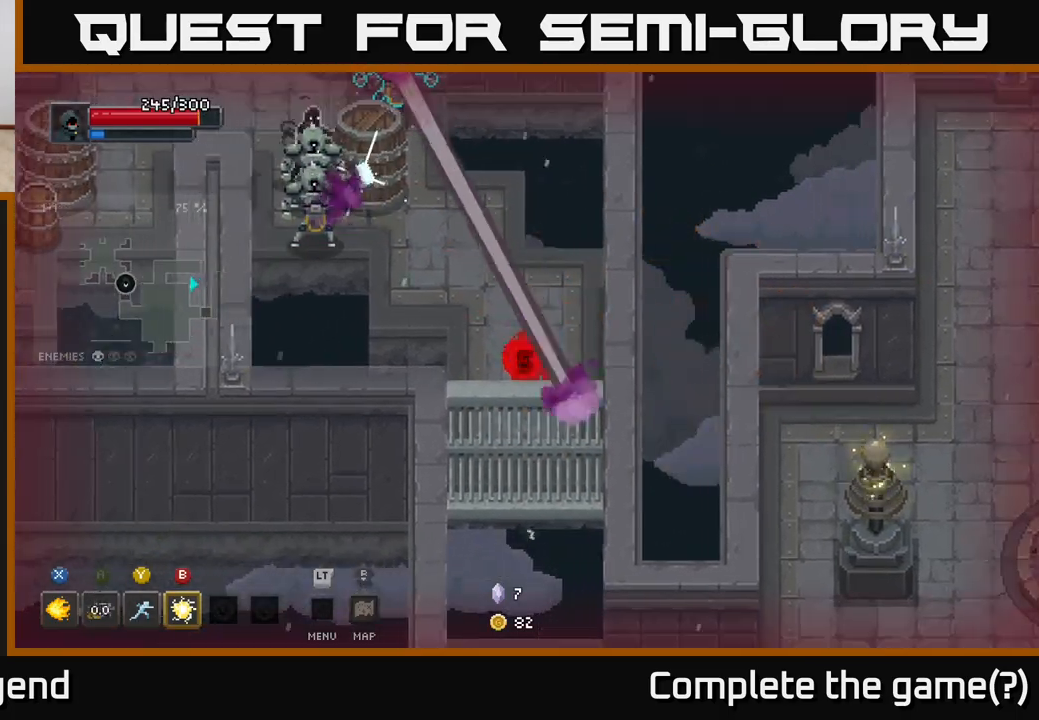
{"buttons": [], "left_stick": "up-left", "right_stick": "center", "events": [[17, "left_stick", "left"], [133, "left_stick", "center"], [233, "left_stick", "left"], [467, "left_stick", "up-left"]]}
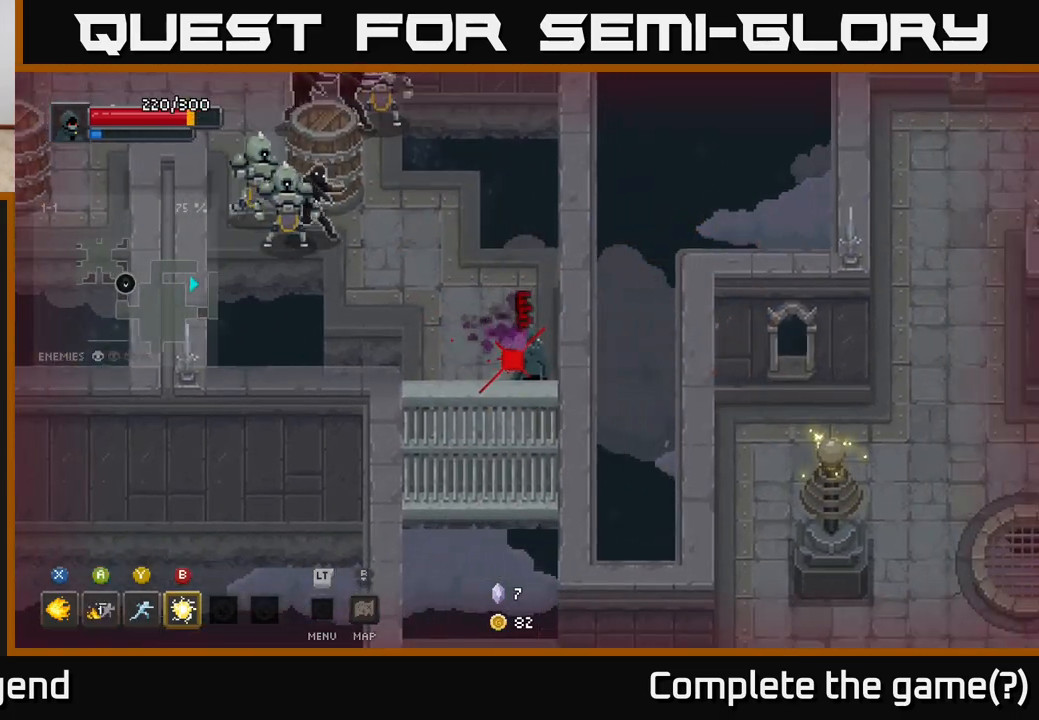
{"buttons": [], "left_stick": "up-left", "right_stick": "center", "events": [[367, "Y", "down"], [450, "Y", "up"]]}
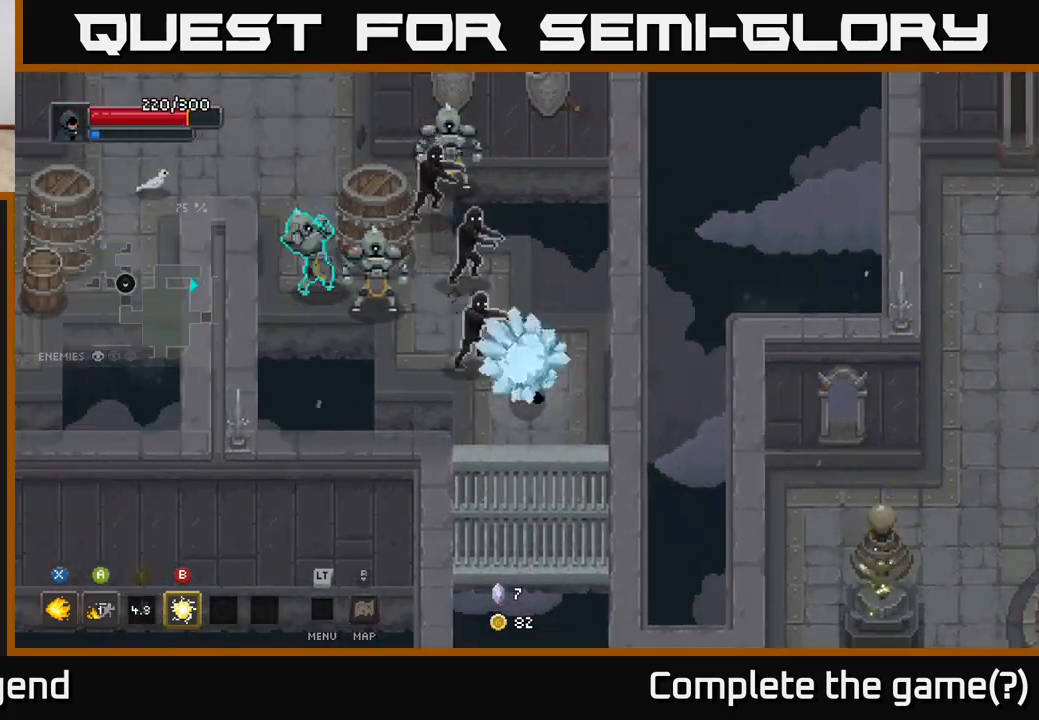
{"buttons": ["X"], "left_stick": "up-left", "right_stick": "center", "events": [[300, "X", "down"]]}
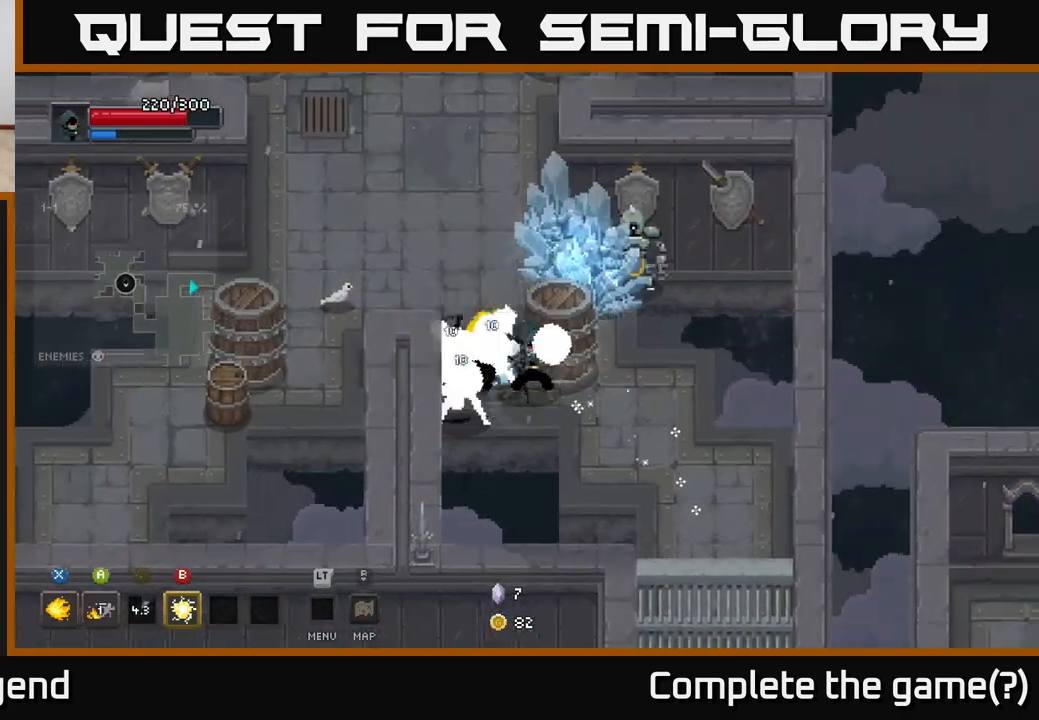
{"buttons": ["A"], "left_stick": "up-left", "right_stick": "center", "events": [[233, "A", "down"], [267, "X", "up"], [350, "A", "up"], [433, "A", "down"]]}
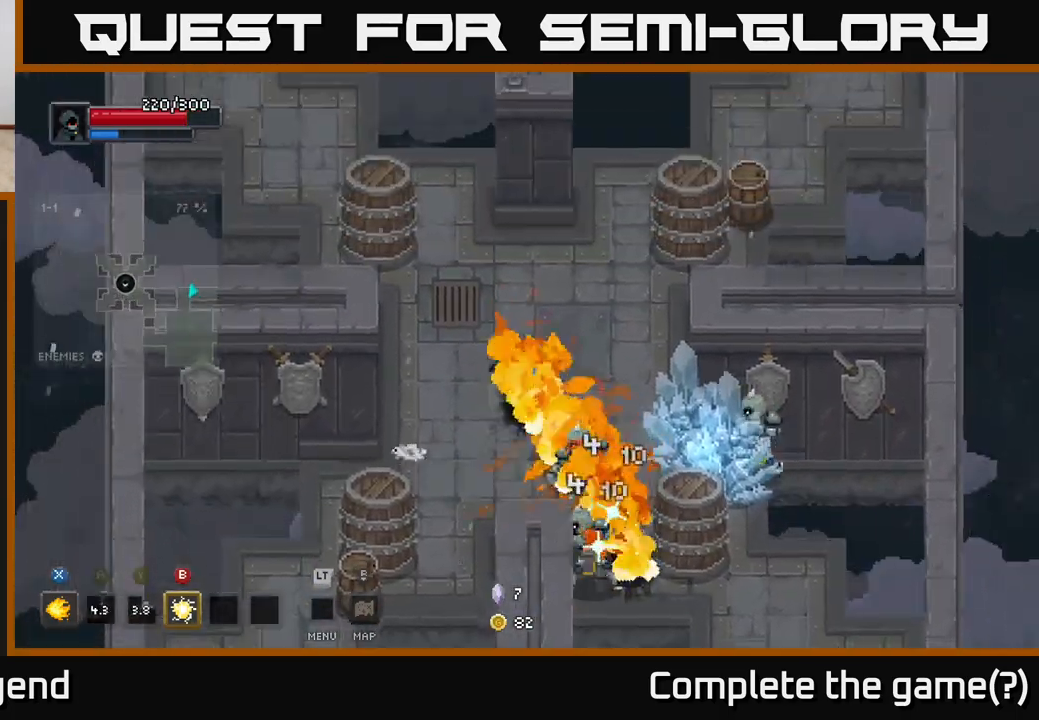
{"buttons": ["Y"], "left_stick": "down-right", "right_stick": "center", "events": [[33, "A", "up"], [333, "left_stick", "down-right"], [383, "Y", "down"]]}
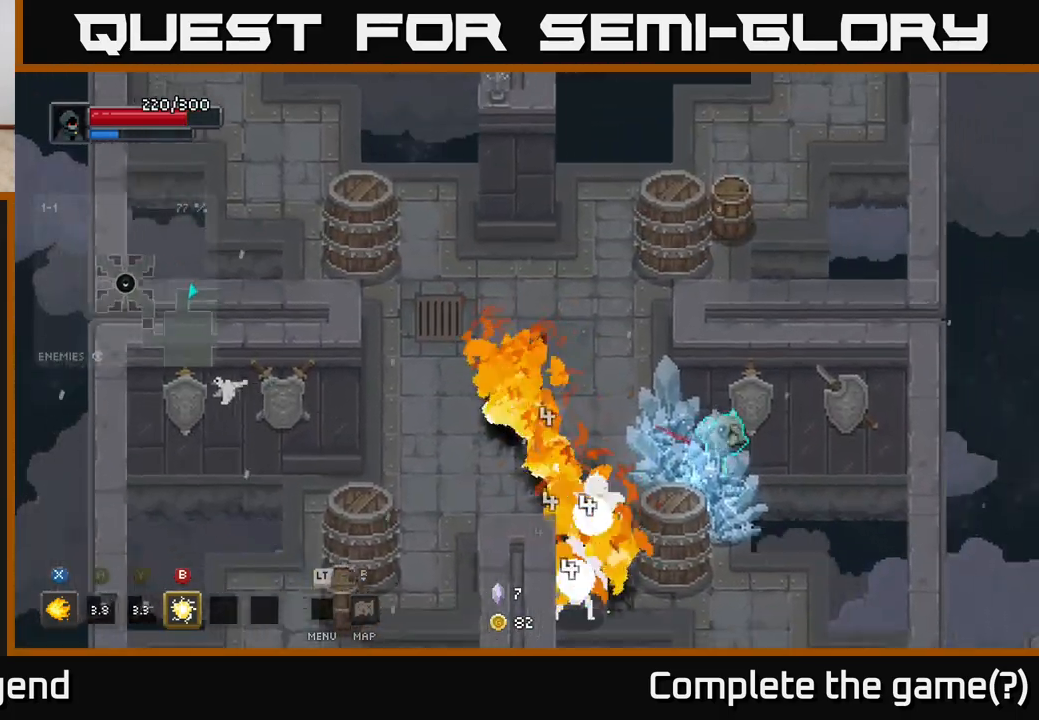
{"buttons": [], "left_stick": "center", "right_stick": "center", "events": [[17, "Y", "up"], [250, "B", "down"], [333, "B", "up"], [450, "left_stick", "center"]]}
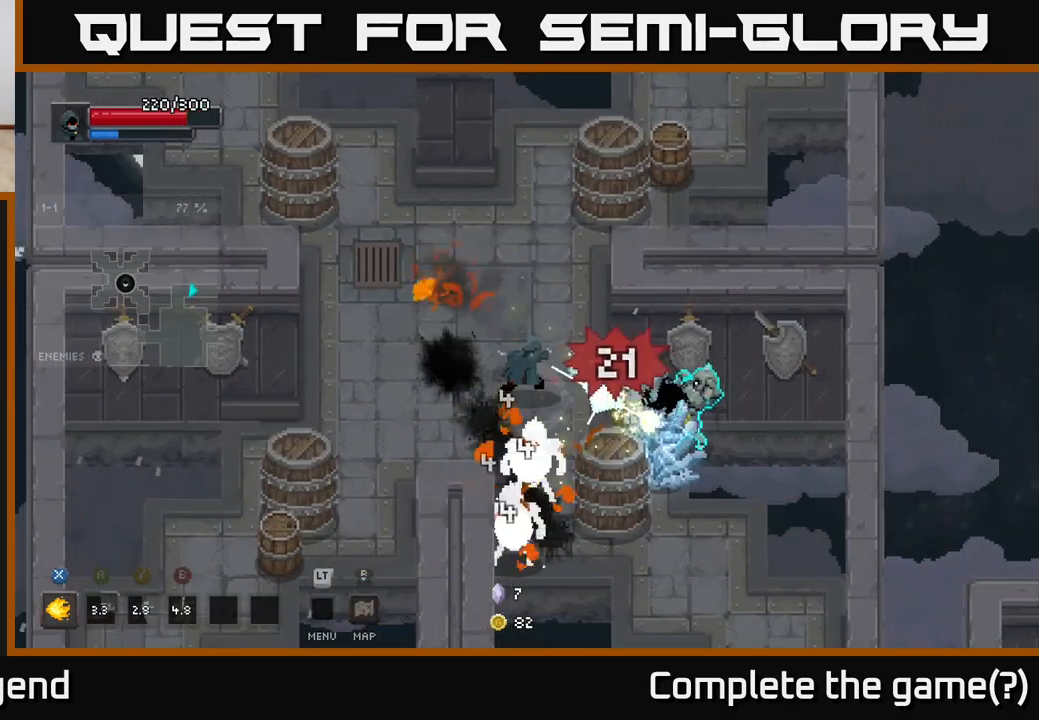
{"buttons": [], "left_stick": "down-left", "right_stick": "center", "events": [[117, "left_stick", "left"], [183, "A", "down"], [317, "A", "up"], [417, "left_stick", "down-left"]]}
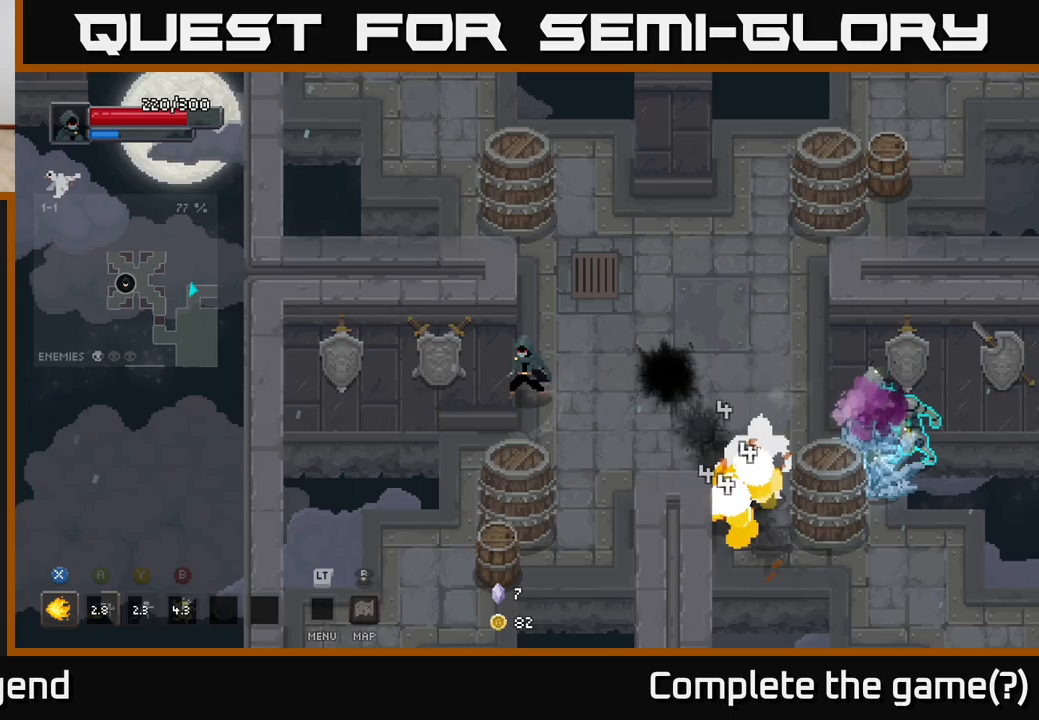
{"buttons": ["X"], "left_stick": "down-right", "right_stick": "center", "events": [[17, "left_stick", "down"], [117, "left_stick", "down-right"], [367, "X", "down"]]}
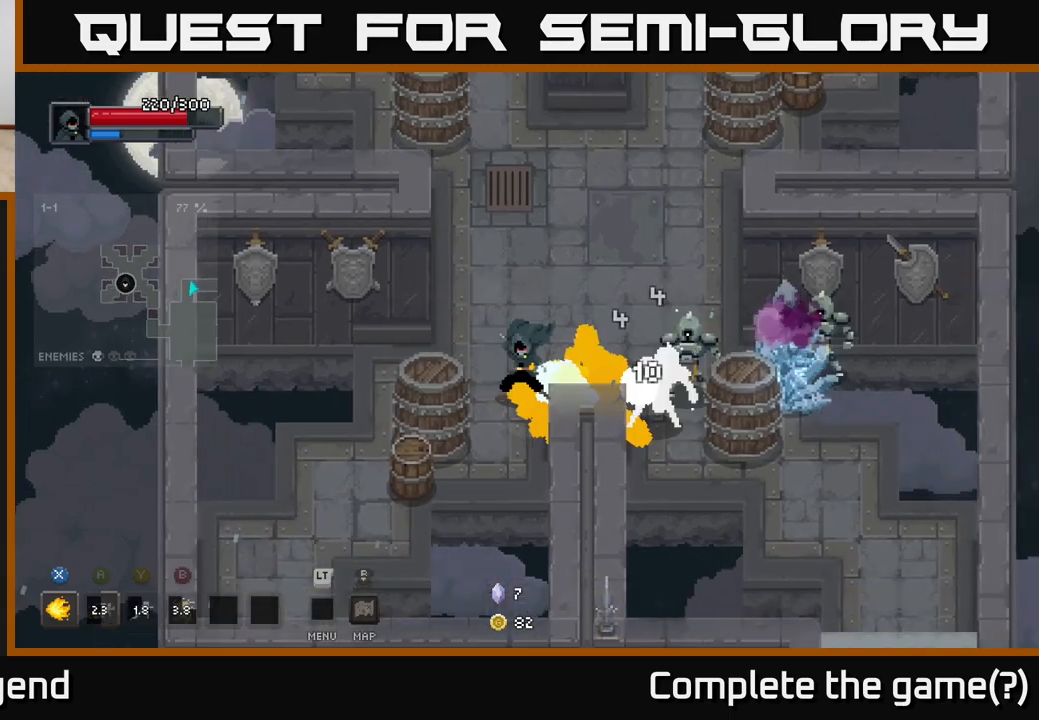
{"buttons": ["X"], "left_stick": "right", "right_stick": "center", "events": [[33, "left_stick", "right"]]}
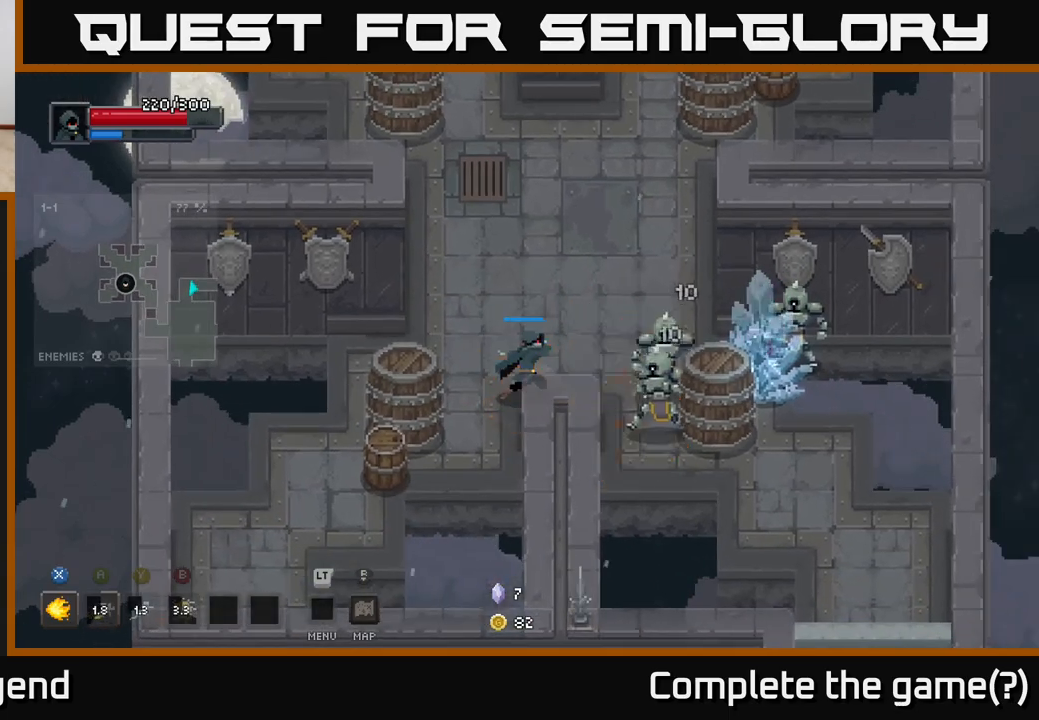
{"buttons": [], "left_stick": "right", "right_stick": "center", "events": [[350, "X", "up"]]}